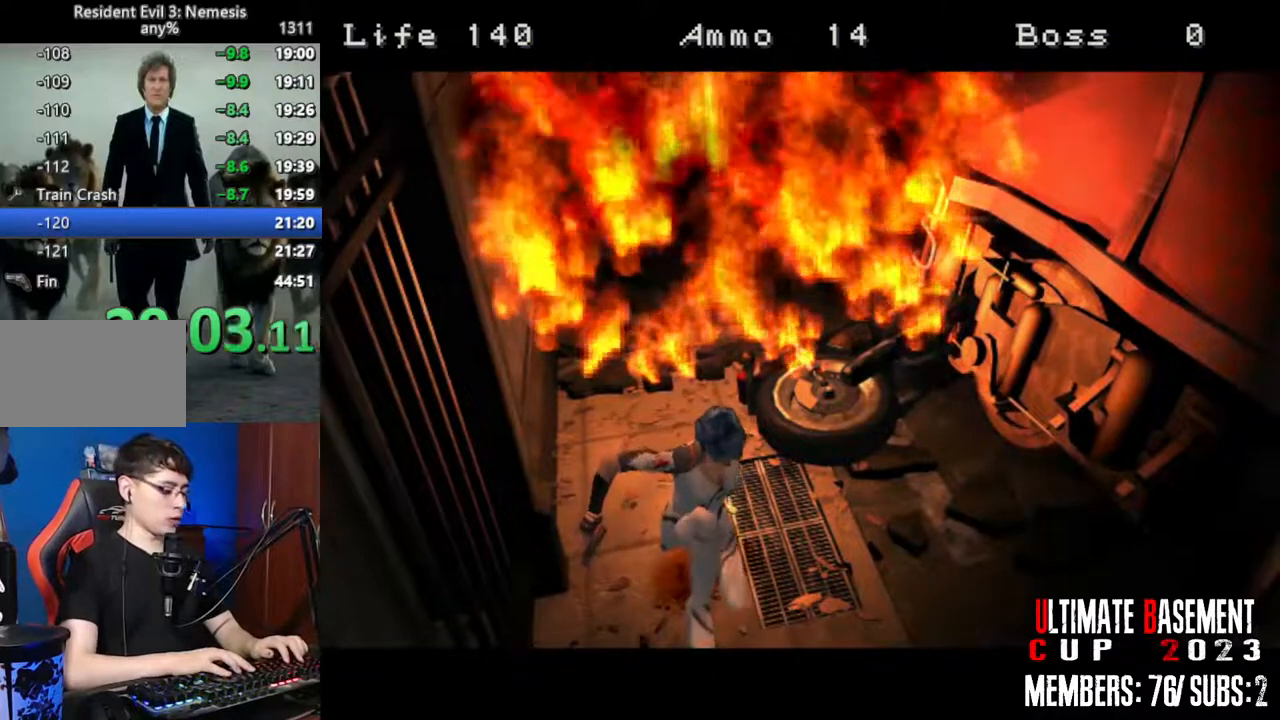
Gameplay with keyboard; each line is a JSON object with the keys held at the frame after it. "events" lists presses ("down") and releases ("up") of "a", "d", "k", "l", "o", "q", "s", "semicolon", "shift", "space" and "w" between this image and that frame as [ms after this image, input, new state], when the widget could be followed in between. No other keys are recorded. Mouse input is not recorded.
{"keys": [], "events": []}
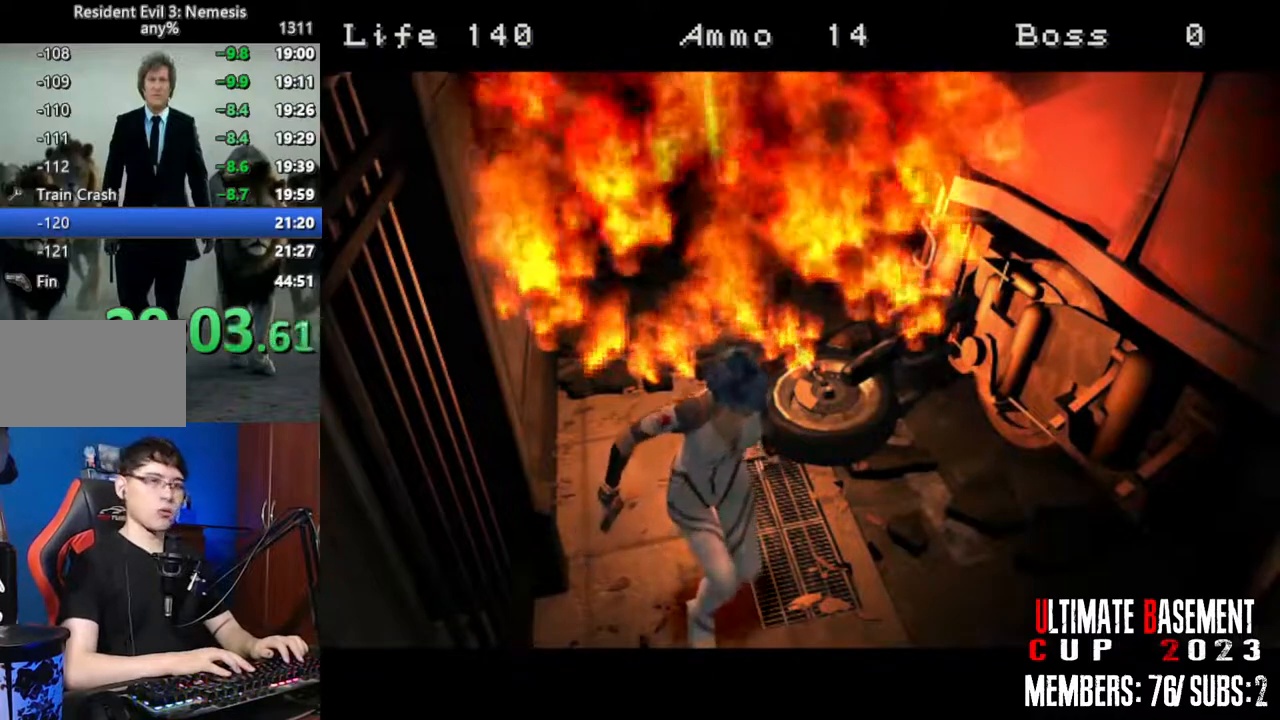
{"keys": [], "events": []}
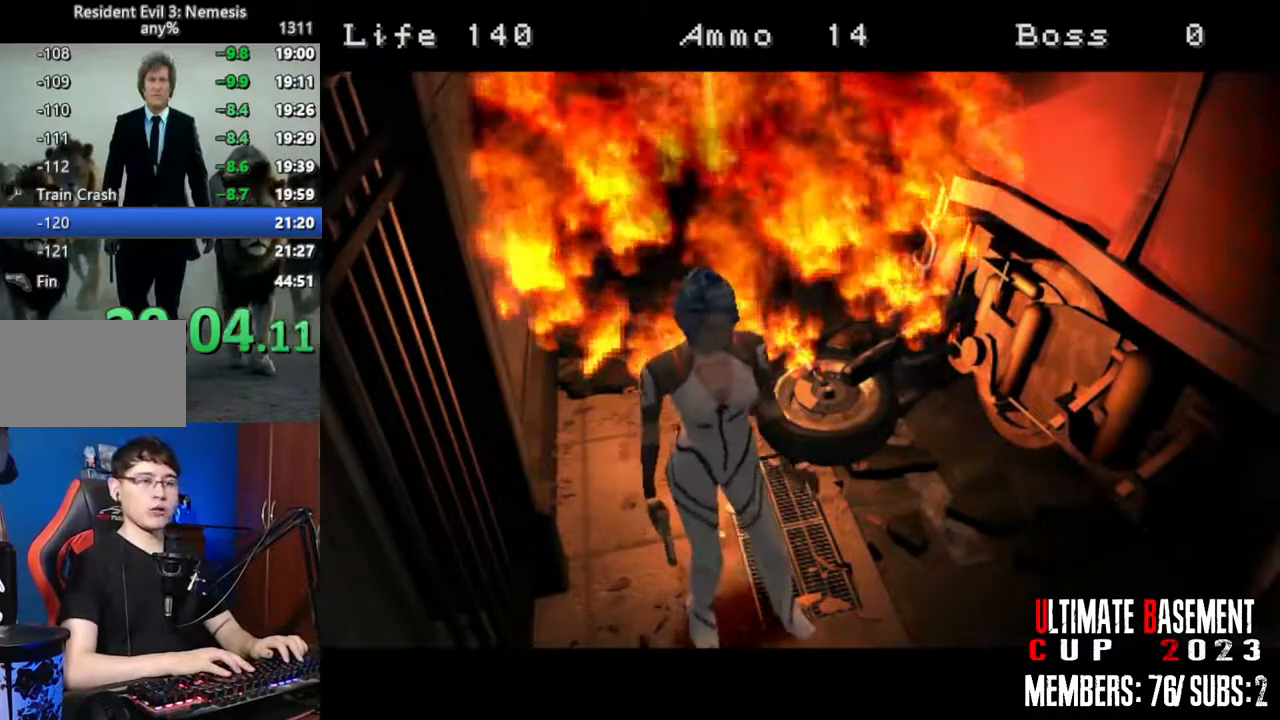
{"keys": ["shift"], "events": [[450, "shift", "down"]]}
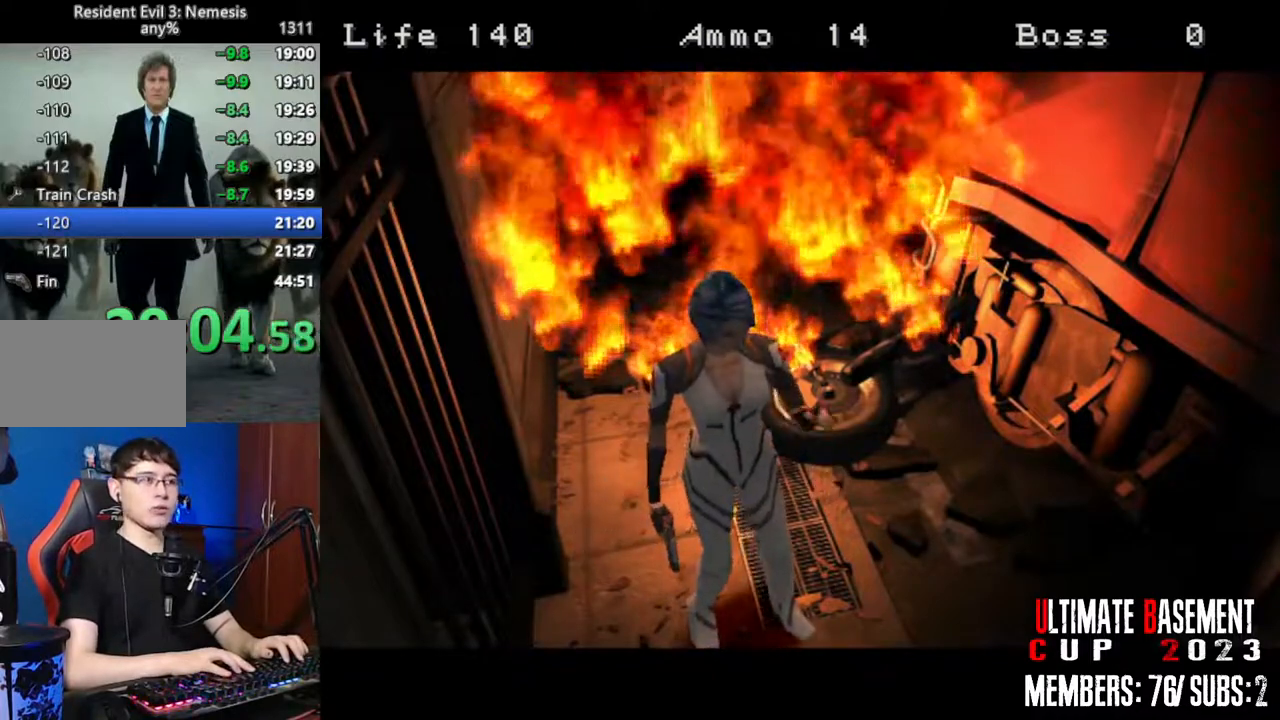
{"keys": ["shift"], "events": []}
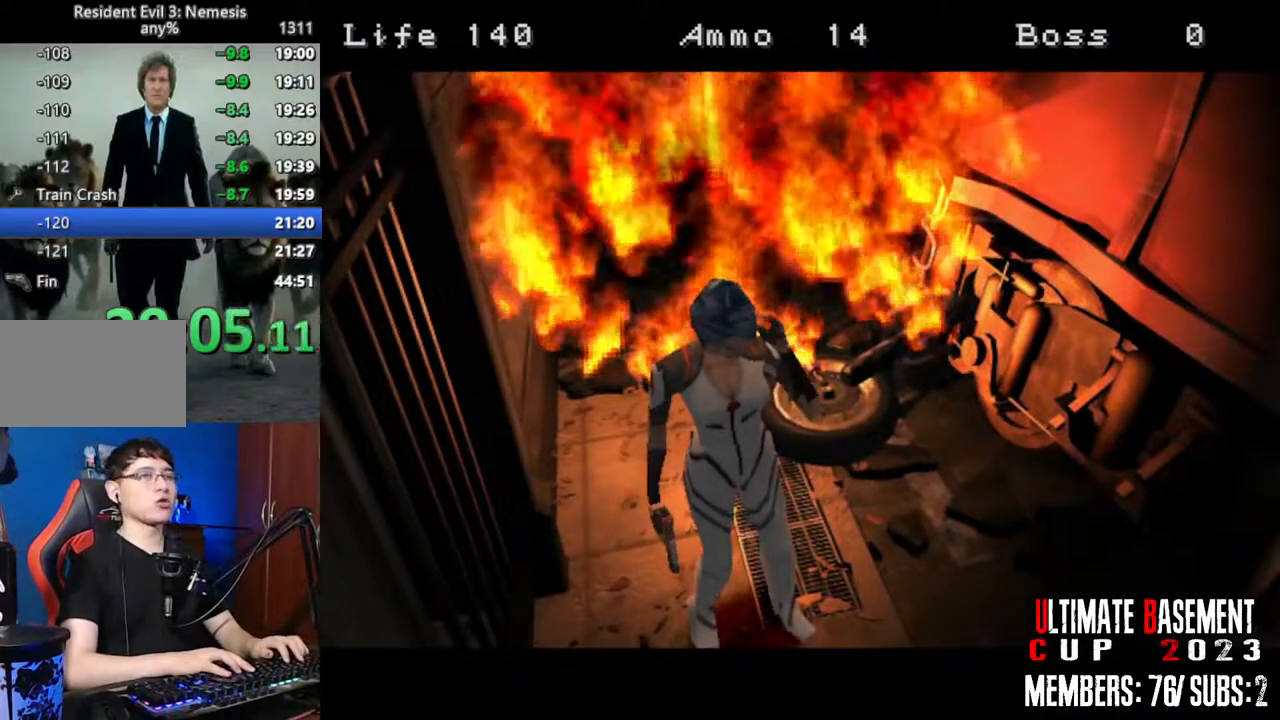
{"keys": ["shift", "w"], "events": [[233, "w", "down"]]}
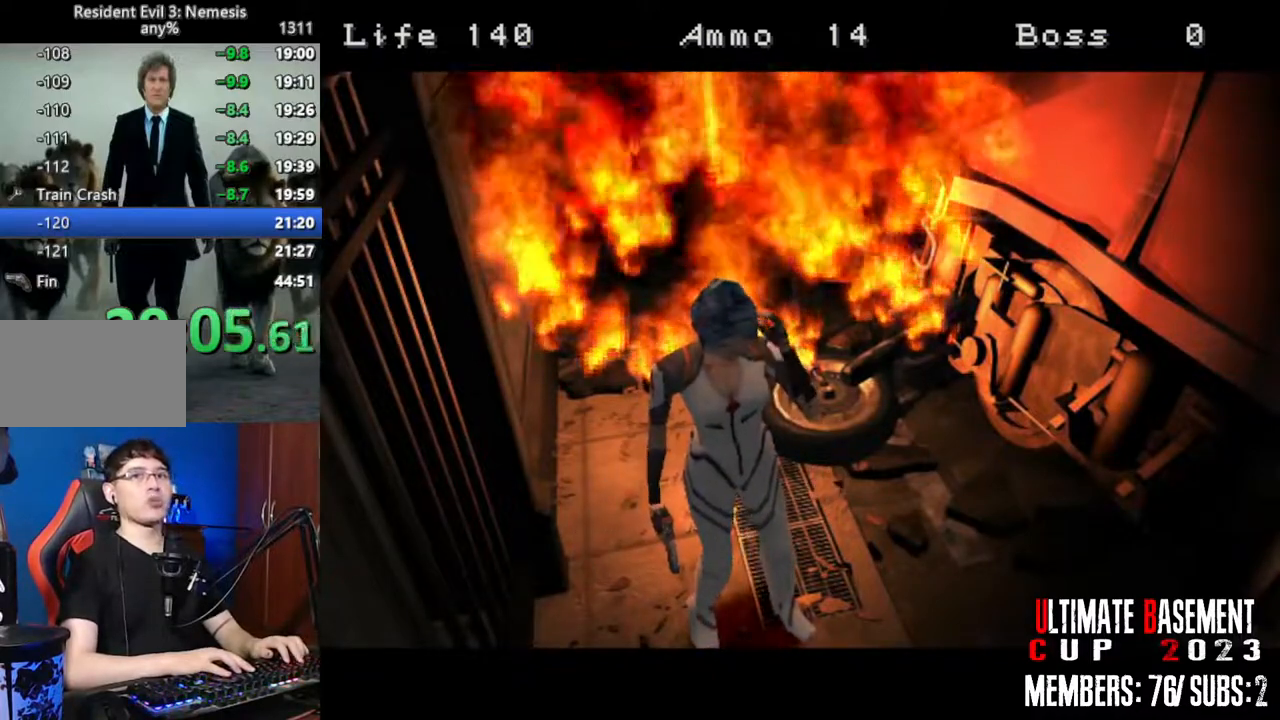
{"keys": ["shift", "w"], "events": []}
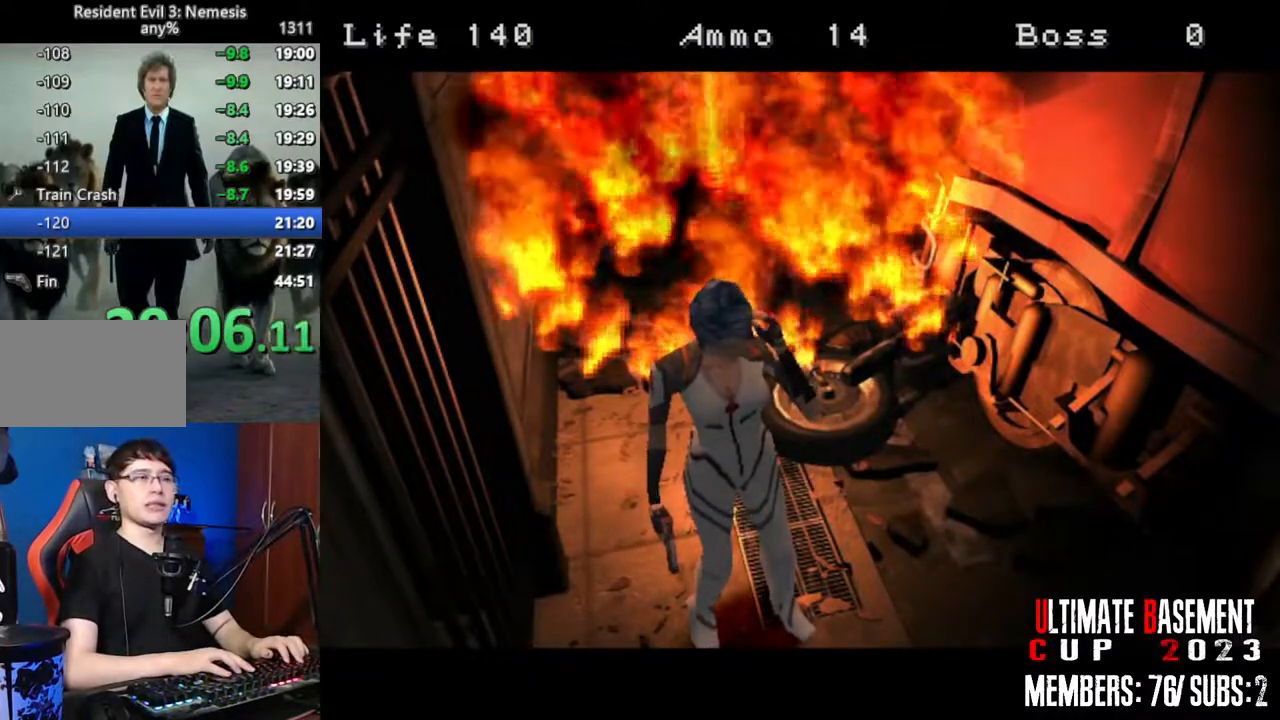
{"keys": ["shift", "w"], "events": []}
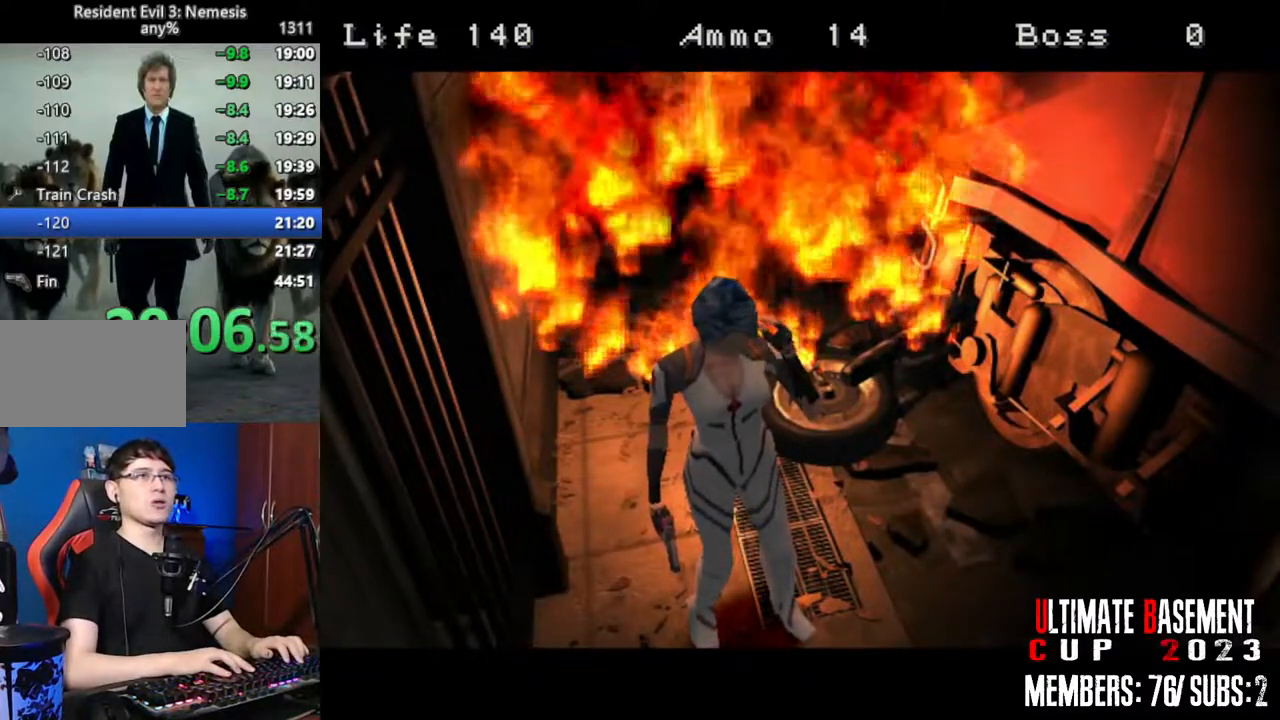
{"keys": ["shift", "w"], "events": []}
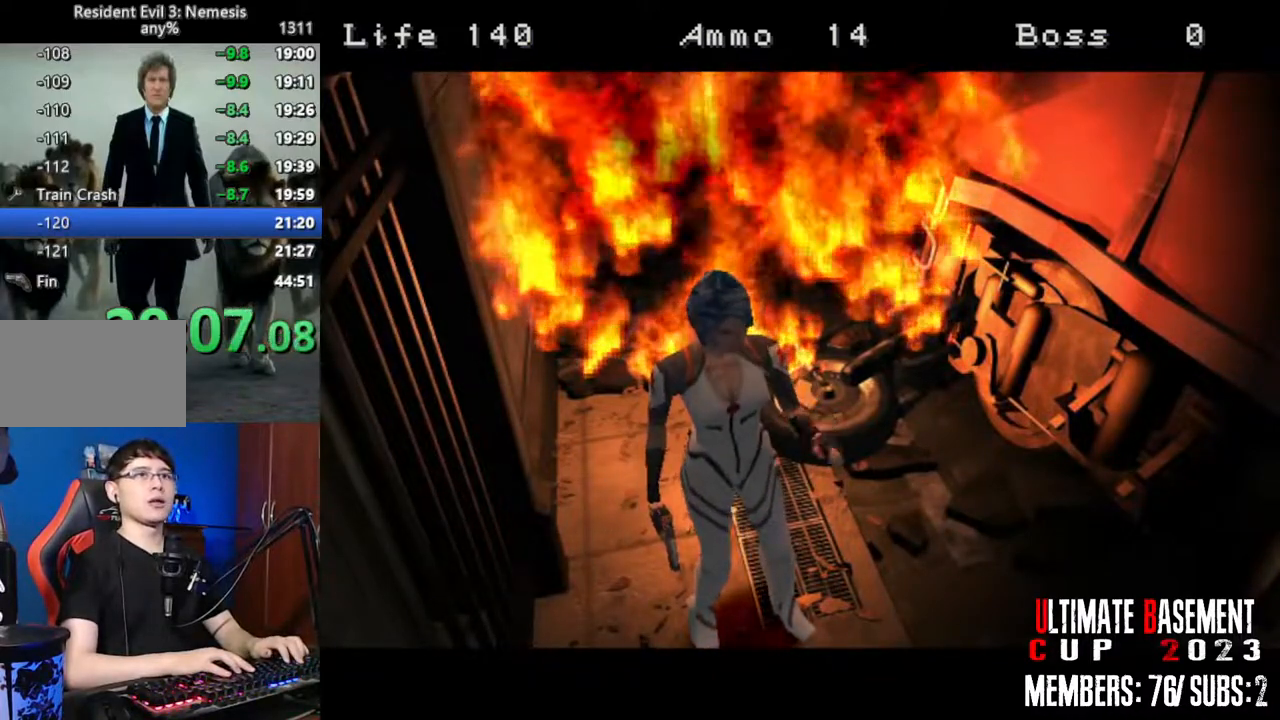
{"keys": ["shift", "w"], "events": []}
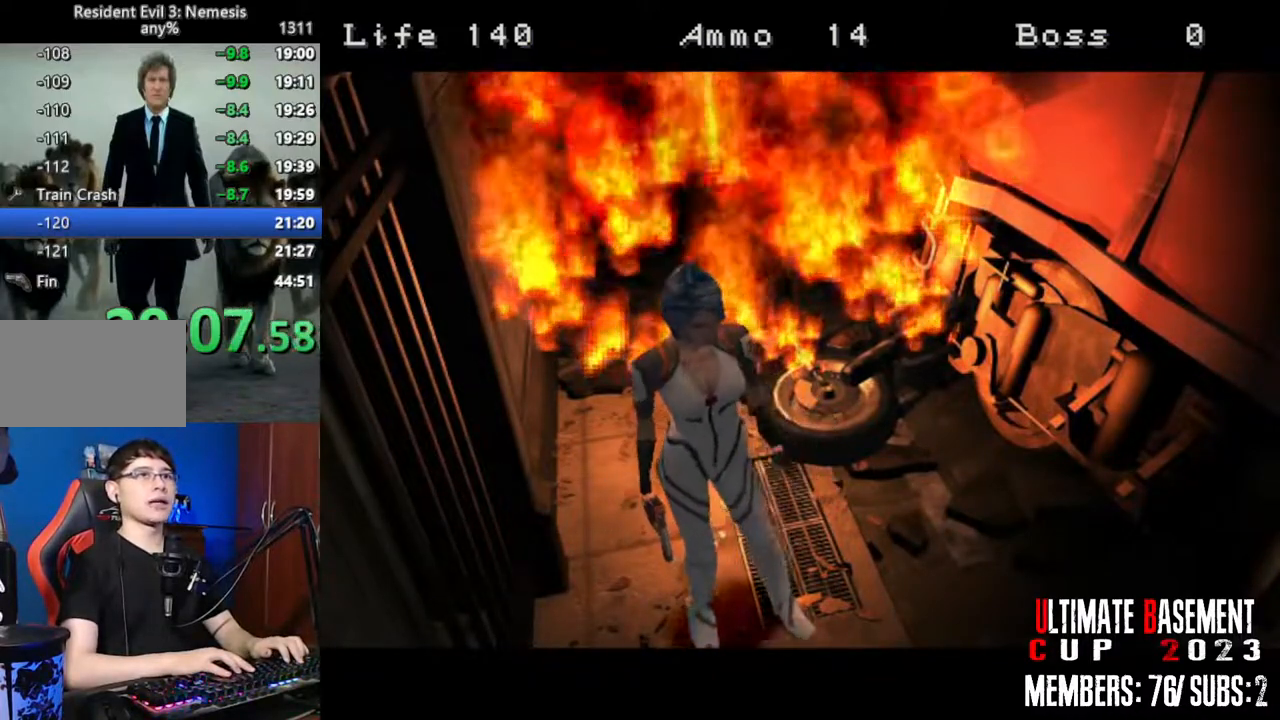
{"keys": ["shift", "w"], "events": []}
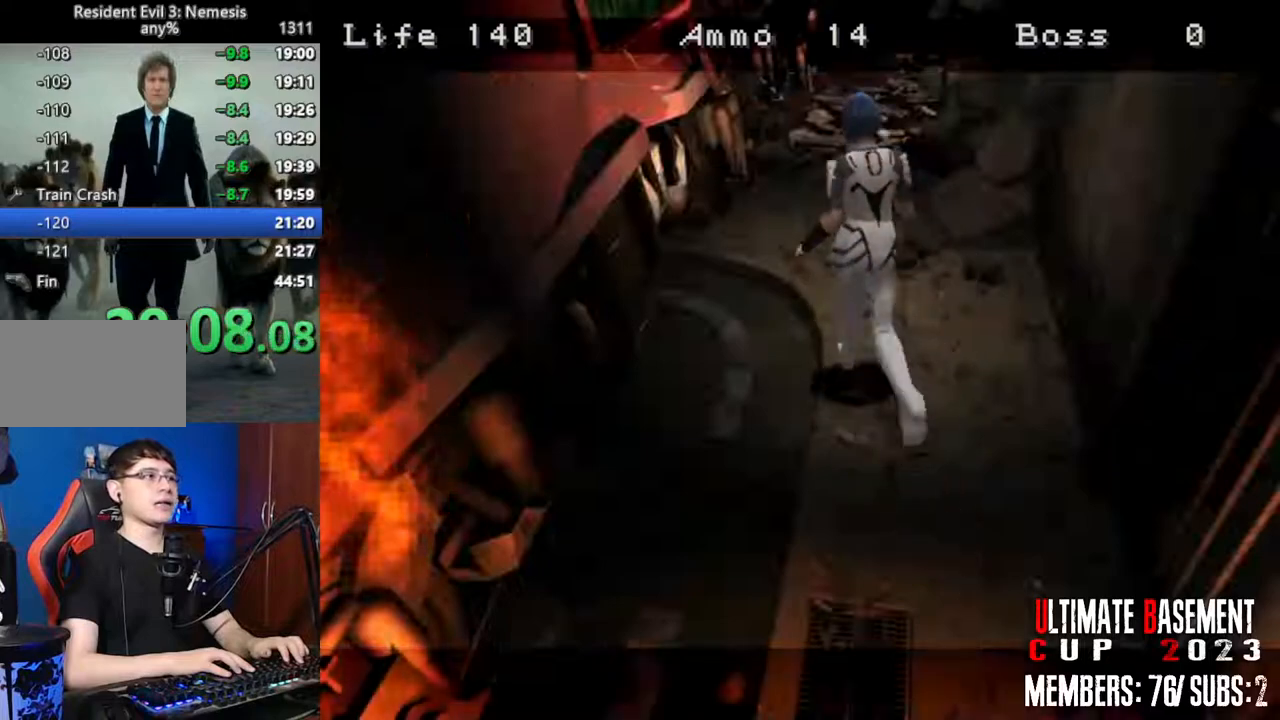
{"keys": ["shift", "w"], "events": [[333, "d", "down"], [483, "d", "up"]]}
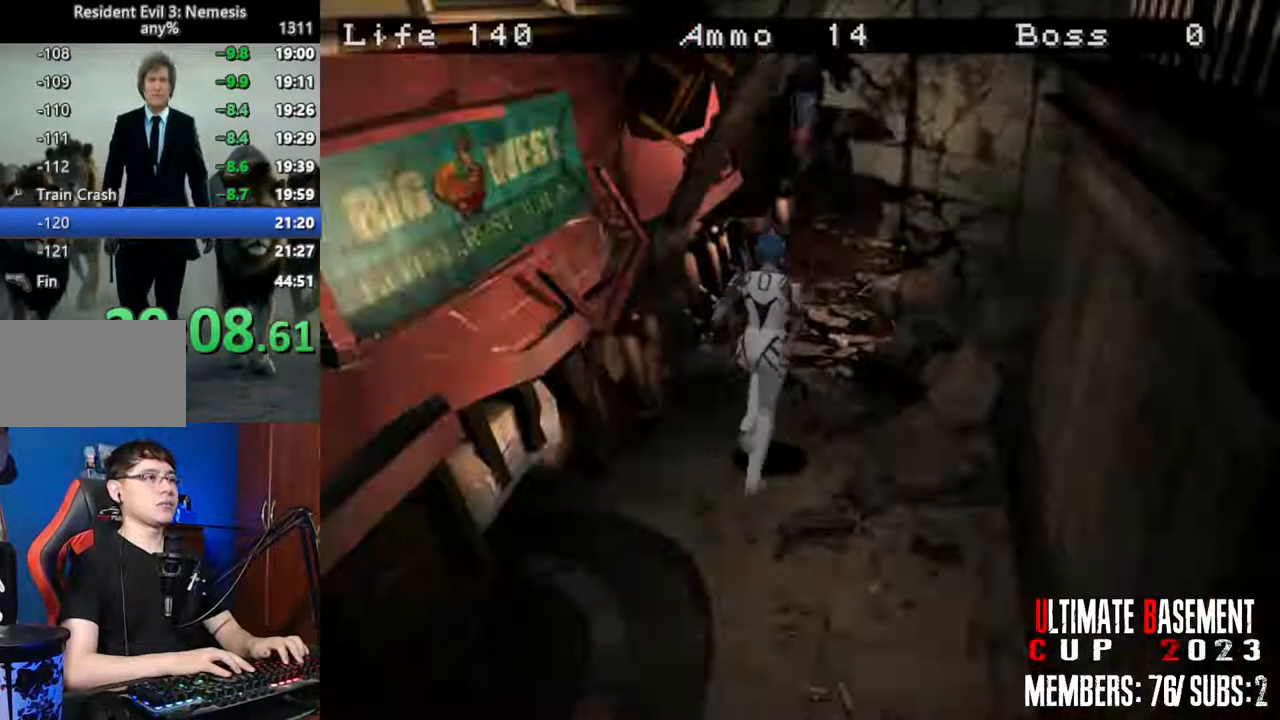
{"keys": ["shift", "w"], "events": []}
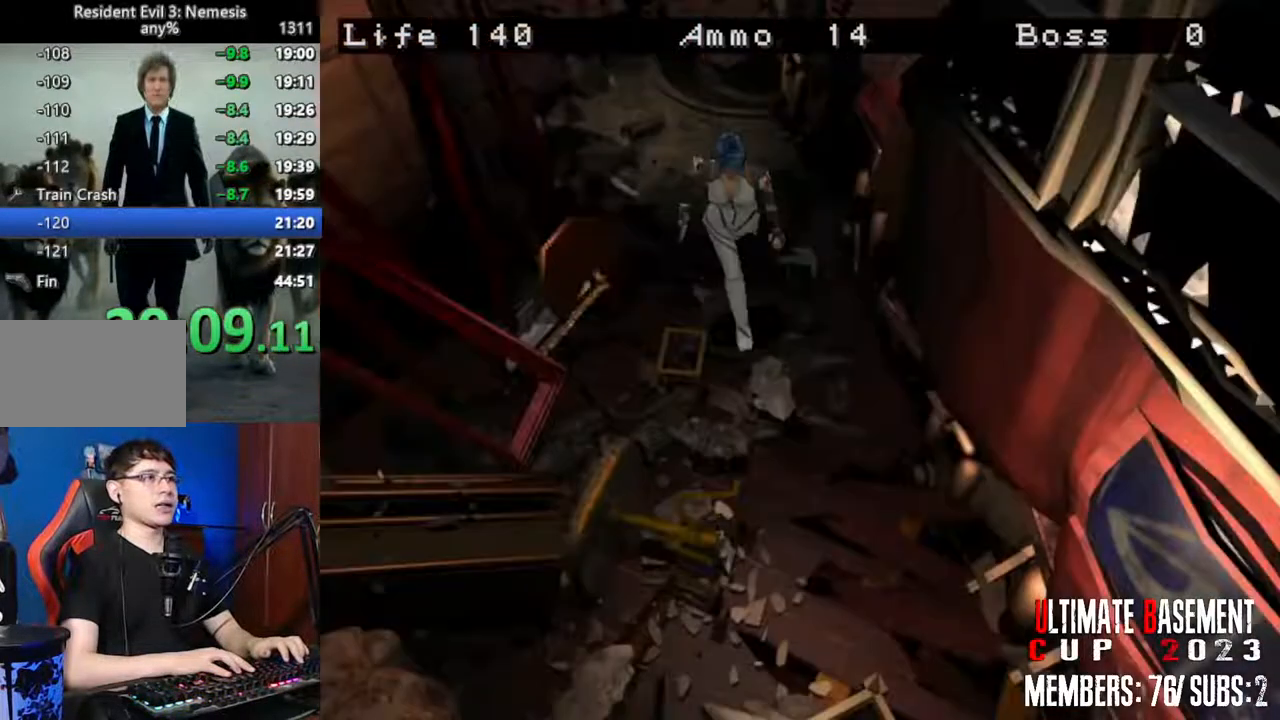
{"keys": ["d", "shift", "w"], "events": [[417, "d", "down"]]}
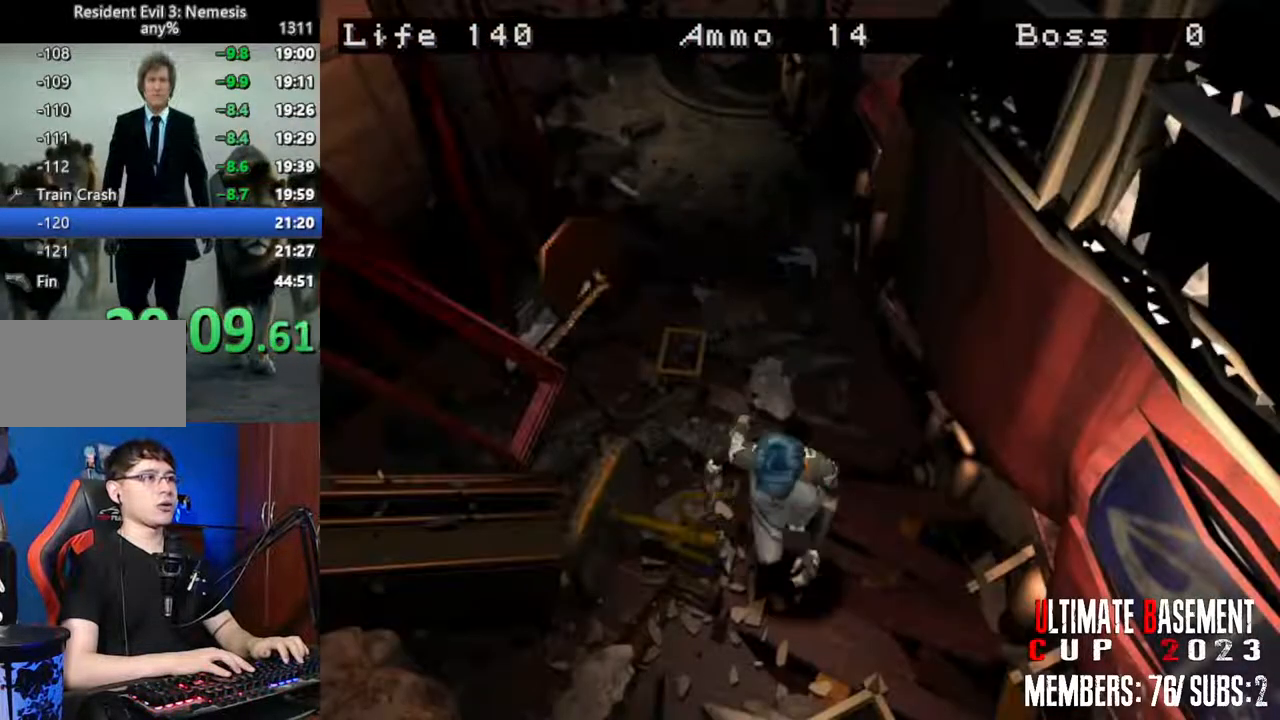
{"keys": ["shift", "w"], "events": [[50, "d", "up"]]}
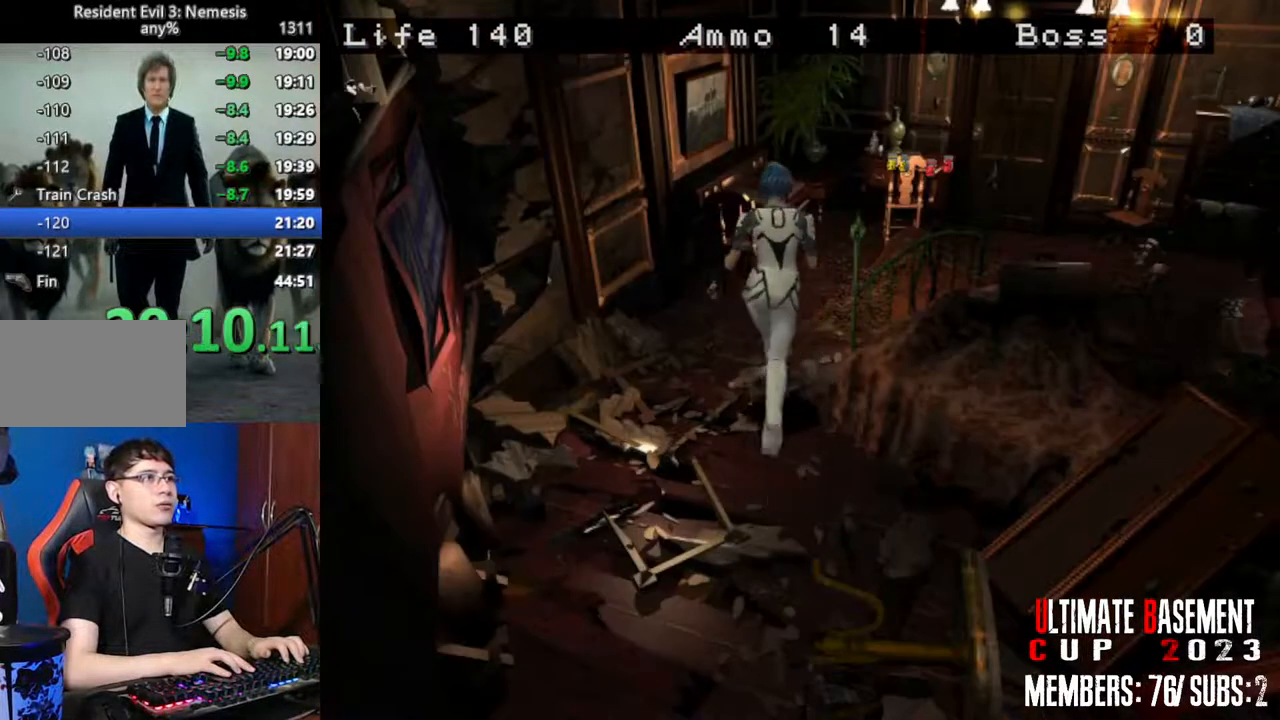
{"keys": ["shift", "w"], "events": [[67, "d", "down"], [167, "d", "up"]]}
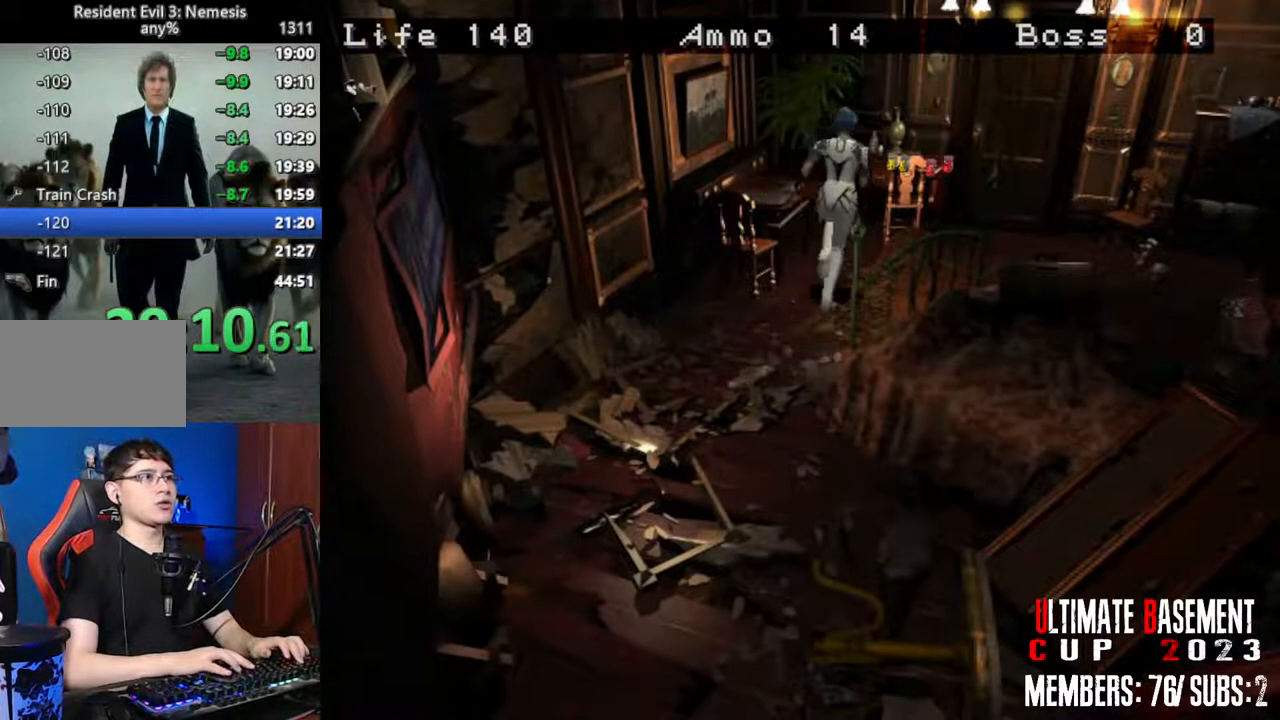
{"keys": ["shift"], "events": [[183, "semicolon", "down"], [233, "semicolon", "up"], [317, "semicolon", "down"], [367, "semicolon", "up"], [417, "q", "down"], [467, "q", "up"], [467, "w", "up"]]}
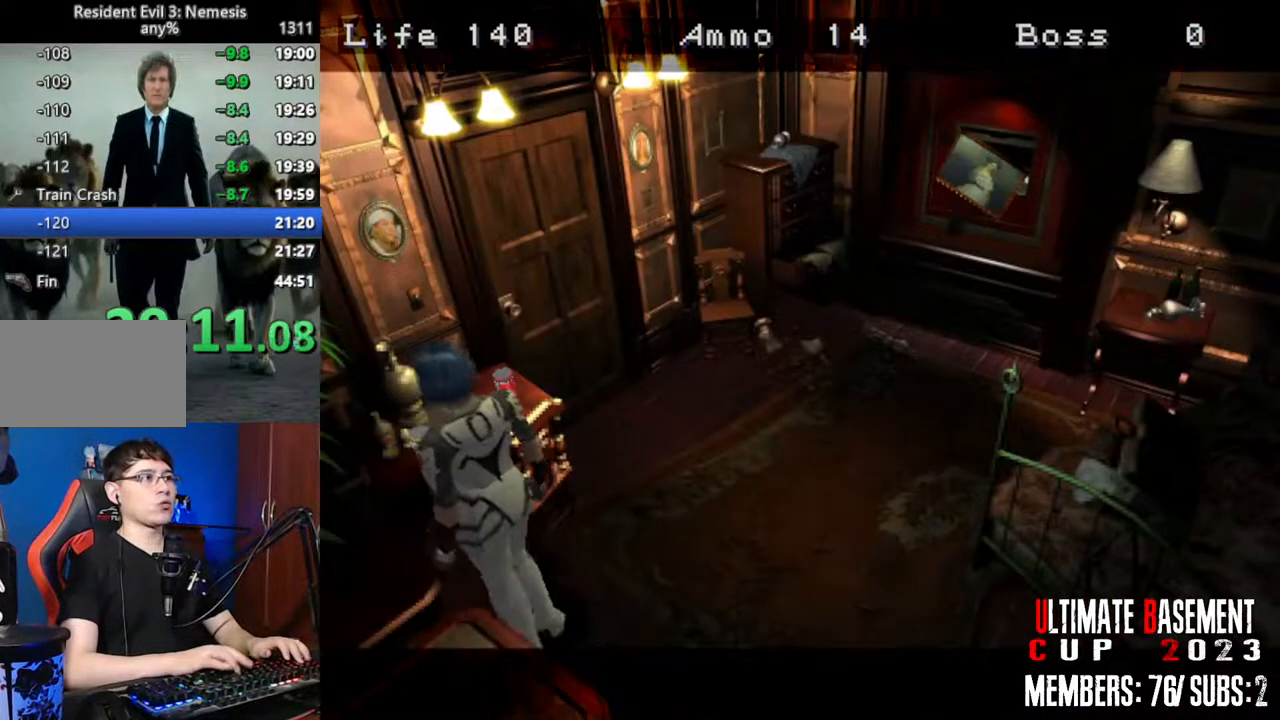
{"keys": ["shift"], "events": [[17, "semicolon", "down"], [67, "q", "down"], [67, "semicolon", "up"], [150, "q", "up"], [150, "semicolon", "down"], [283, "semicolon", "up"]]}
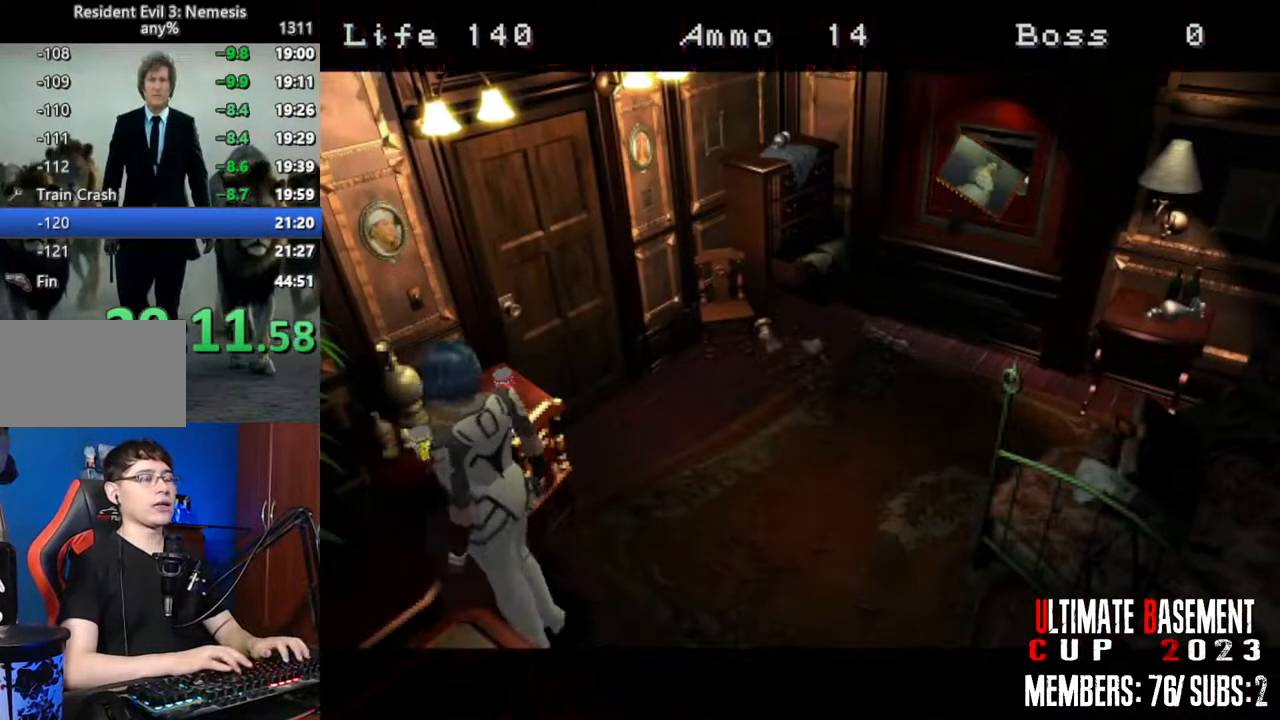
{"keys": [], "events": [[17, "shift", "up"]]}